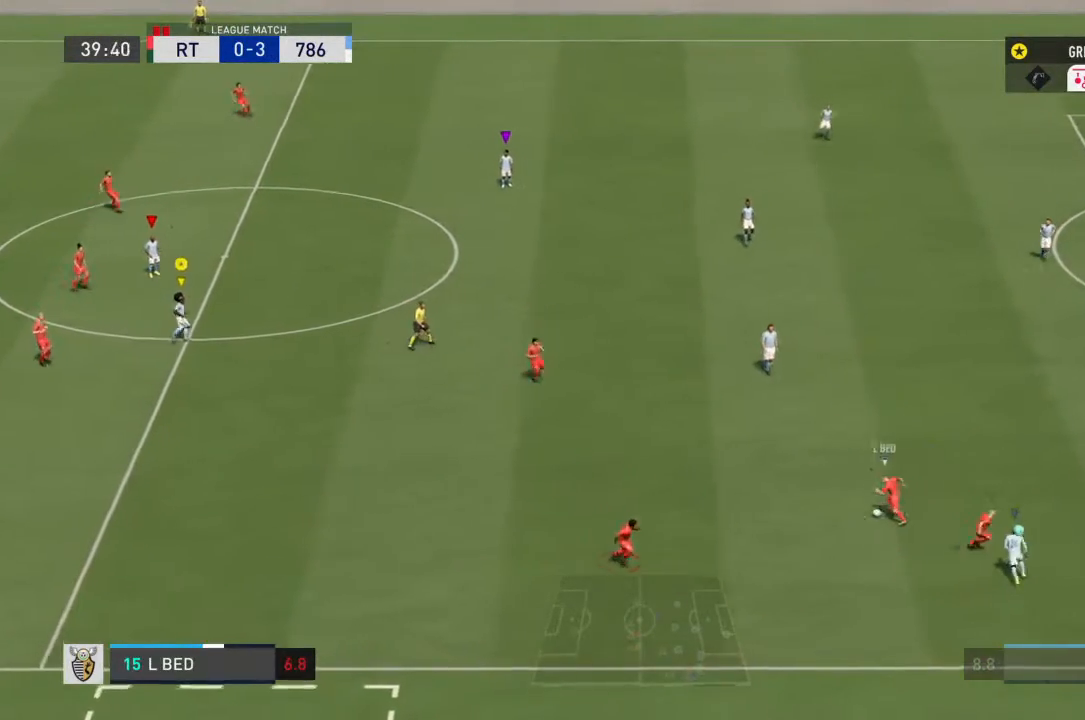
Gameplay with a controller (PlayStation layout); each line is a JSON object with the inputs held at the frame after it (dt_ms = milliseconds from this image to that frame). "events" lists button and stick changes between this image and that frame as [ms after this image, input, new state], when the widget could be followed in between. Not read: L3 R3.
{"dt_ms": 1000, "buttons": ["L1", "R1", "R2"], "left_stick": "right", "right_stick": "center"}
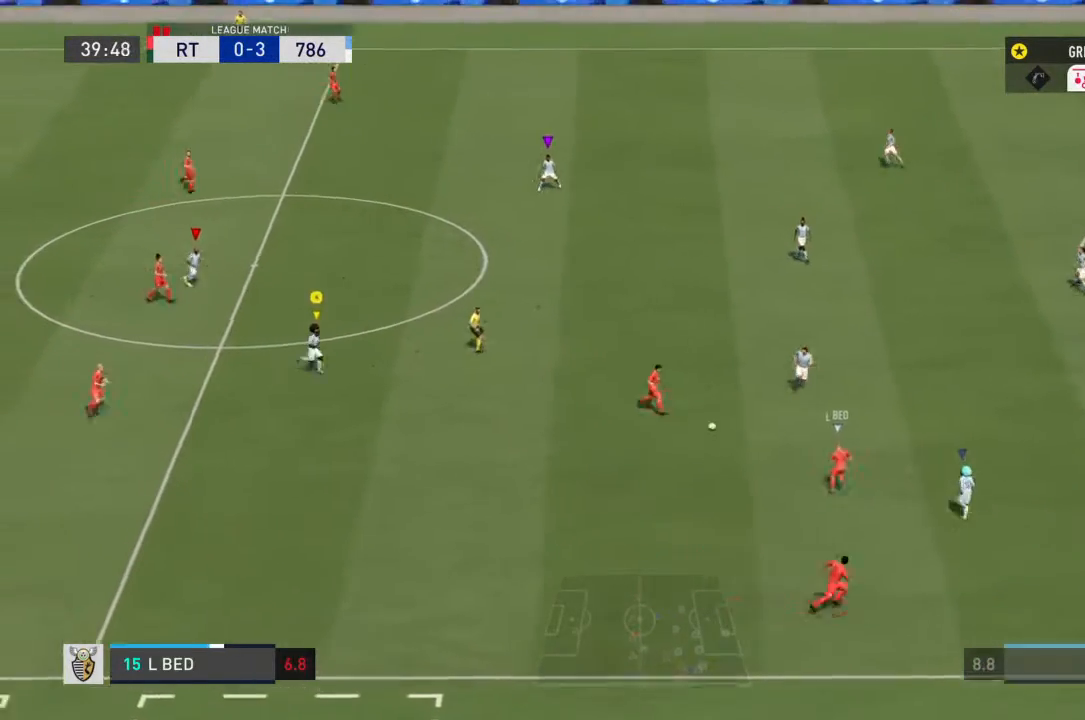
{"dt_ms": 500, "buttons": ["L1", "L2", "R1", "R2"], "left_stick": "right", "right_stick": "center", "events": [[67, "left_stick", "down-right"], [333, "L2", "down"], [367, "left_stick", "right"]]}
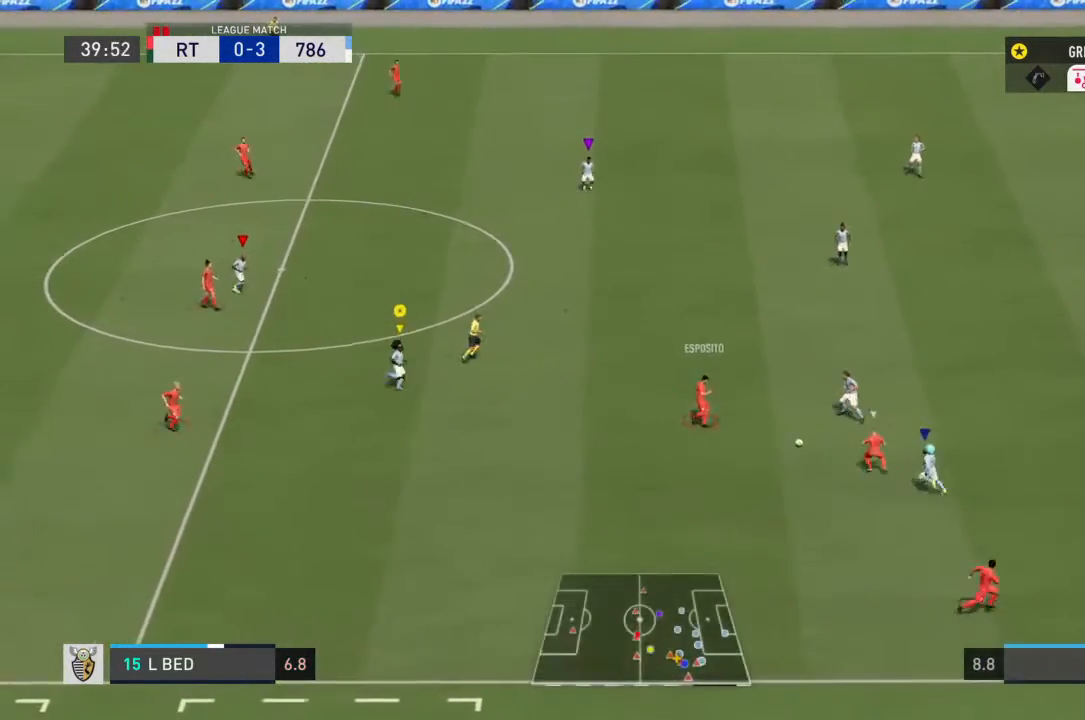
{"dt_ms": 500, "buttons": ["L1", "L2", "R1", "R2"], "left_stick": "down", "right_stick": "center", "events": [[167, "left_stick", "down-right"], [367, "left_stick", "down"]]}
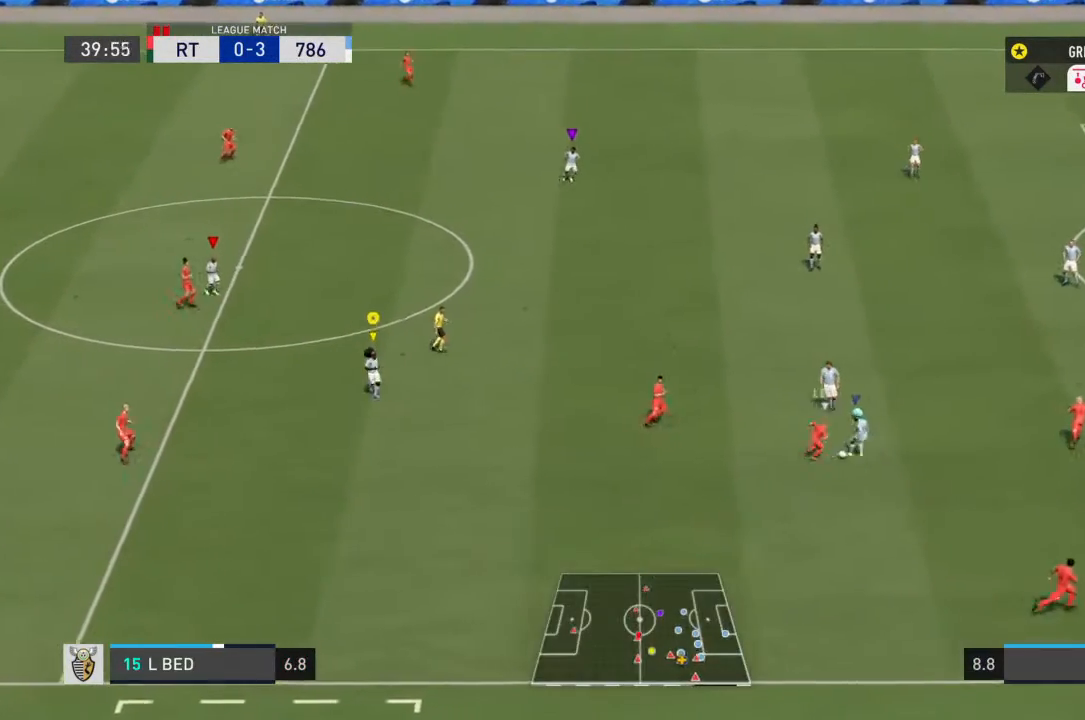
{"dt_ms": 500, "buttons": ["L1", "L2", "R1", "R2"], "left_stick": "down", "right_stick": "center", "events": []}
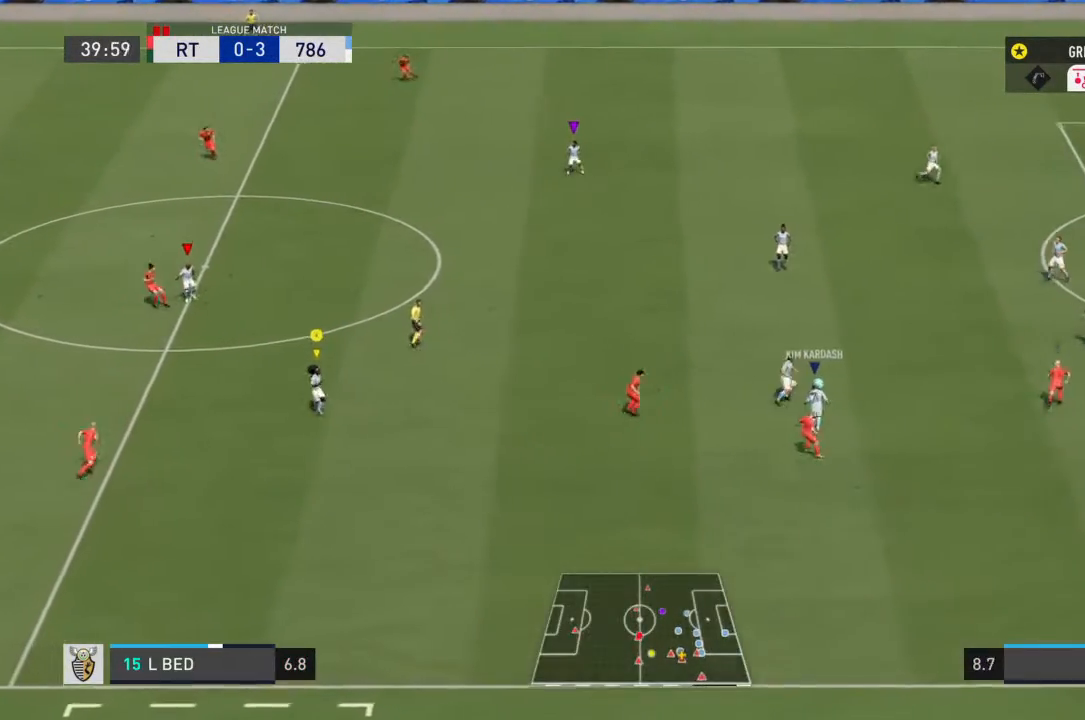
{"dt_ms": 500, "buttons": ["L2", "R2"], "left_stick": "up-left", "right_stick": "center", "events": [[200, "R1", "up"], [200, "left_stick", "center"], [300, "left_stick", "up-left"], [400, "L1", "up"]]}
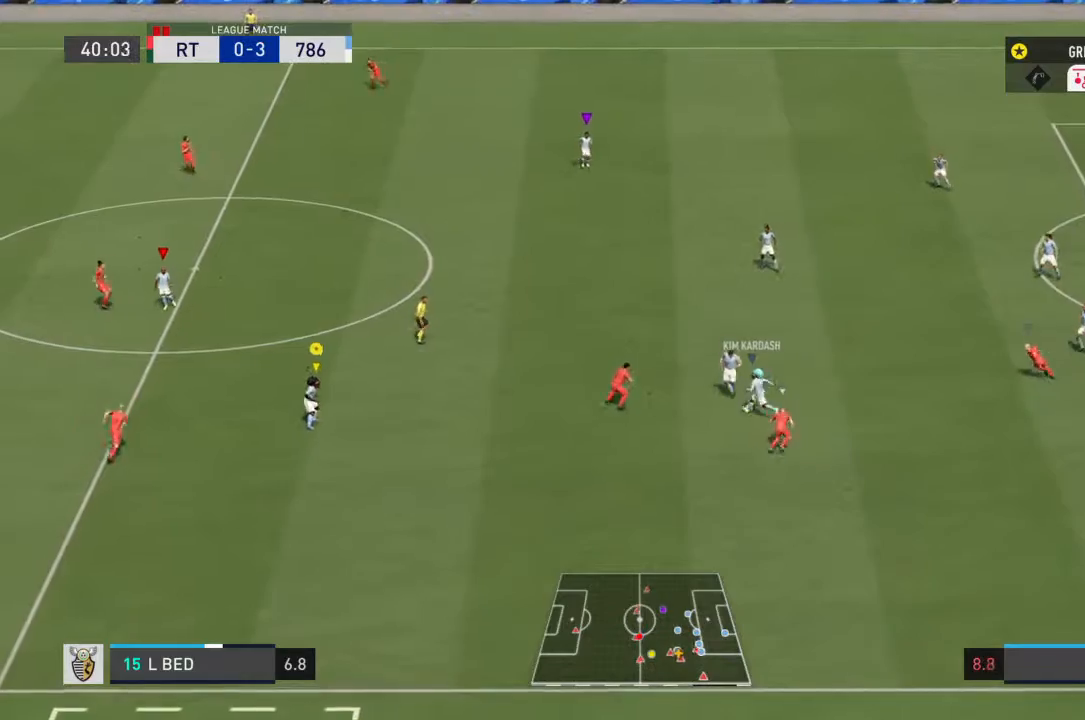
{"dt_ms": 500, "buttons": ["R2"], "left_stick": "up-left", "right_stick": "center", "events": [[200, "L2", "up"]]}
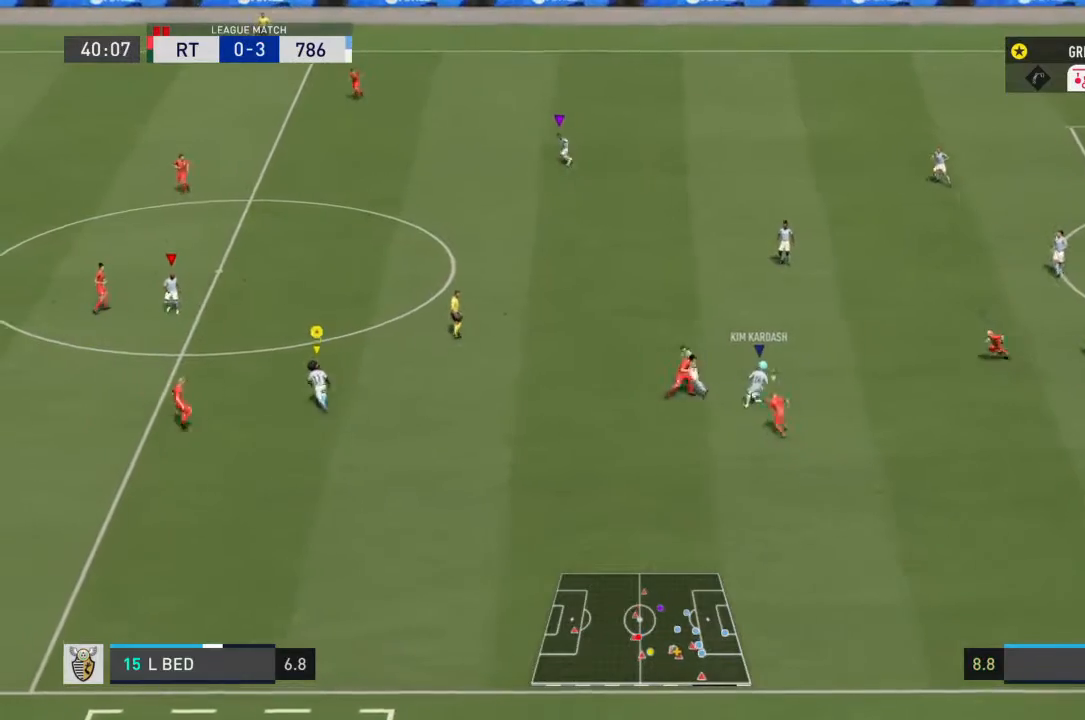
{"dt_ms": 500, "buttons": ["R2"], "left_stick": "up-left", "right_stick": "center", "events": []}
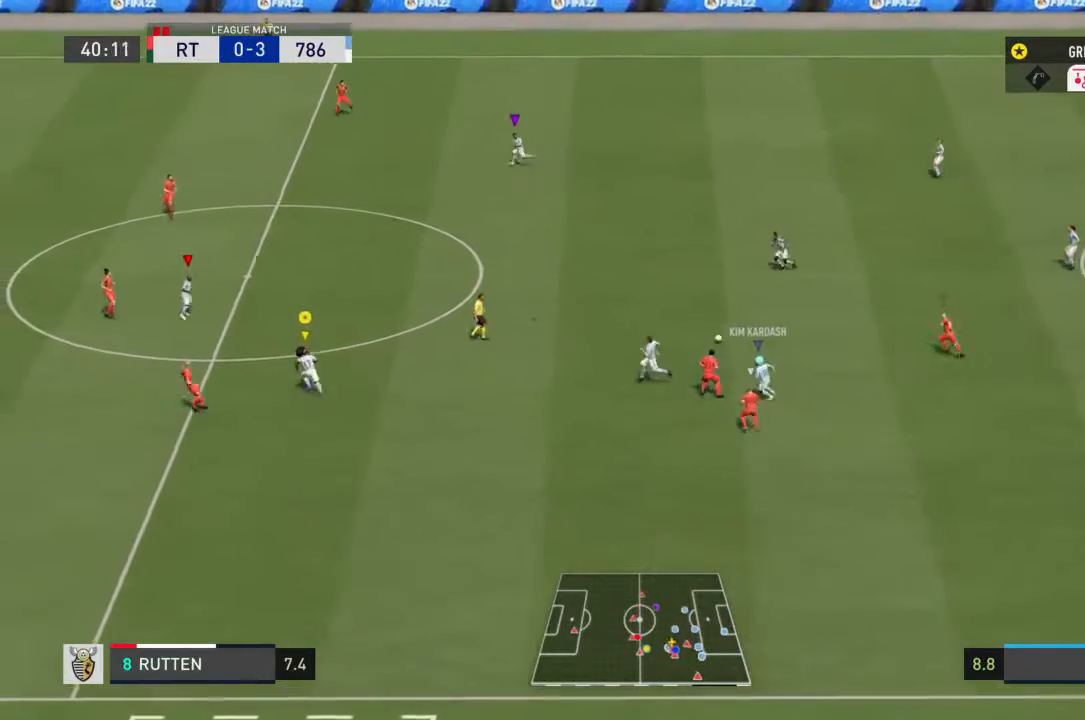
{"dt_ms": 500, "buttons": ["CROSS", "R2"], "left_stick": "up", "right_stick": "center", "events": [[133, "left_stick", "left"], [300, "left_stick", "up-left"], [467, "CROSS", "down"], [500, "left_stick", "up"]]}
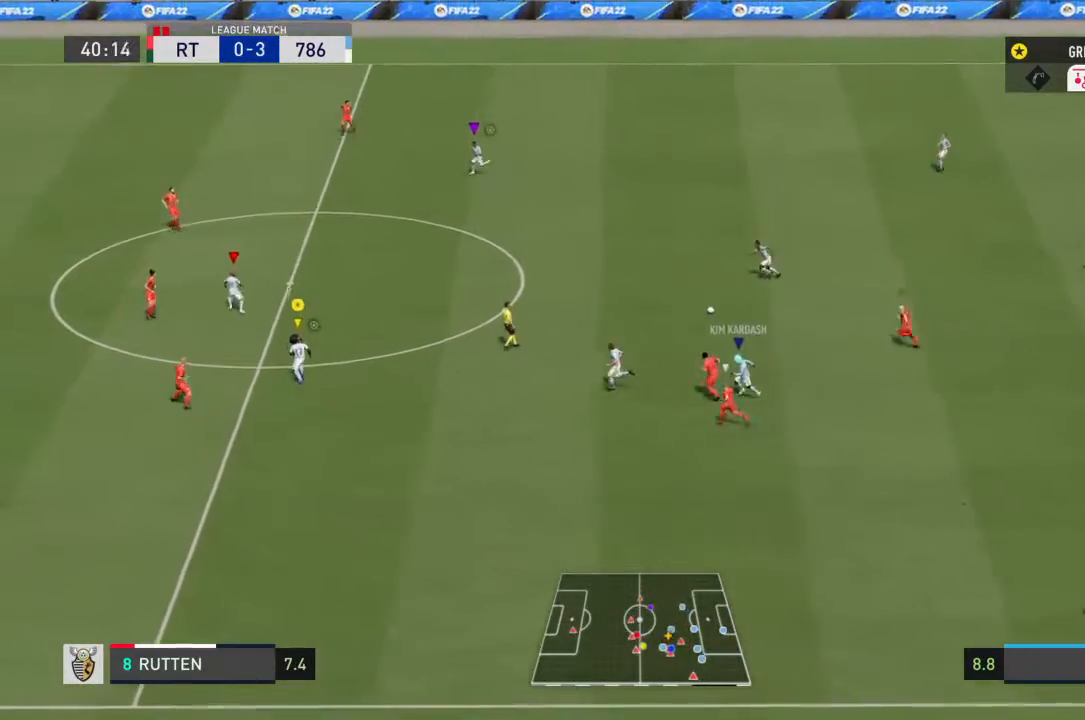
{"dt_ms": 500, "buttons": ["R2"], "left_stick": "center", "right_stick": "center", "events": [[100, "CROSS", "up"], [133, "left_stick", "up-right"], [333, "left_stick", "center"]]}
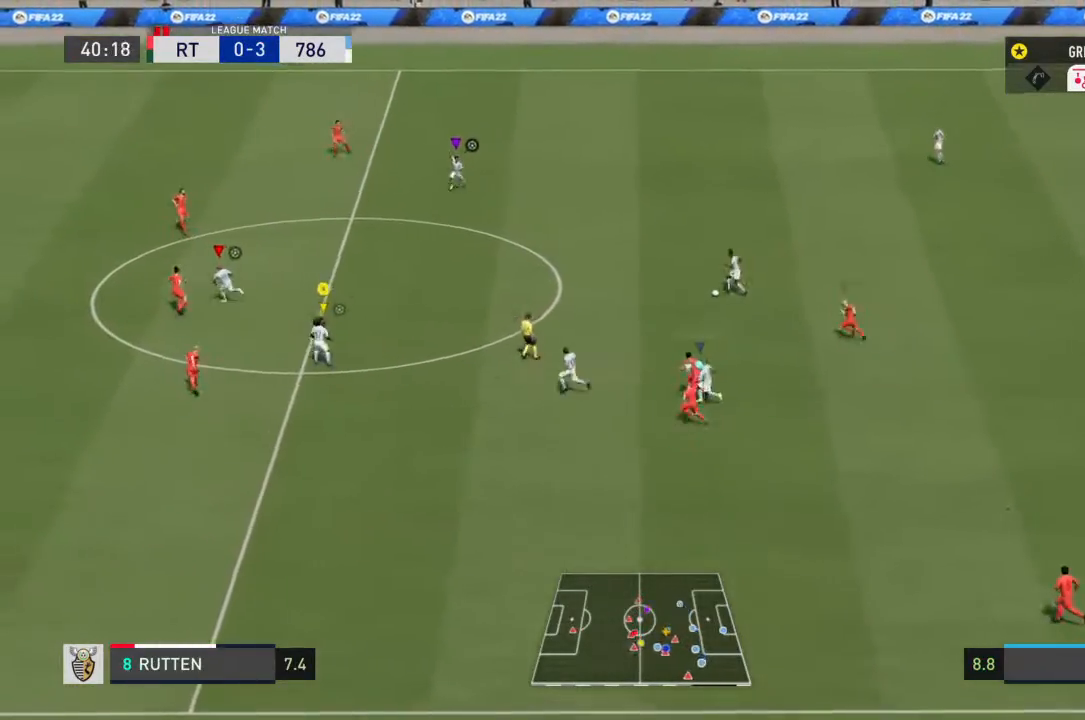
{"dt_ms": 500, "buttons": ["R2"], "left_stick": "left", "right_stick": "center", "events": [[100, "left_stick", "left"]]}
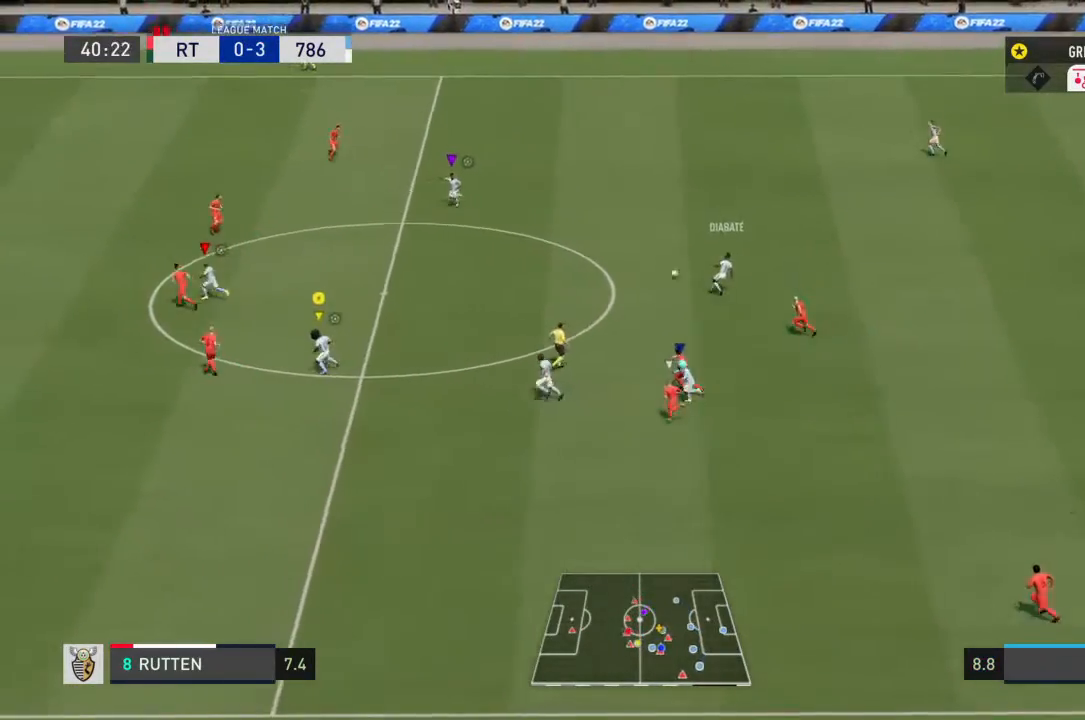
{"dt_ms": 500, "buttons": ["R2"], "left_stick": "up-right", "right_stick": "center"}
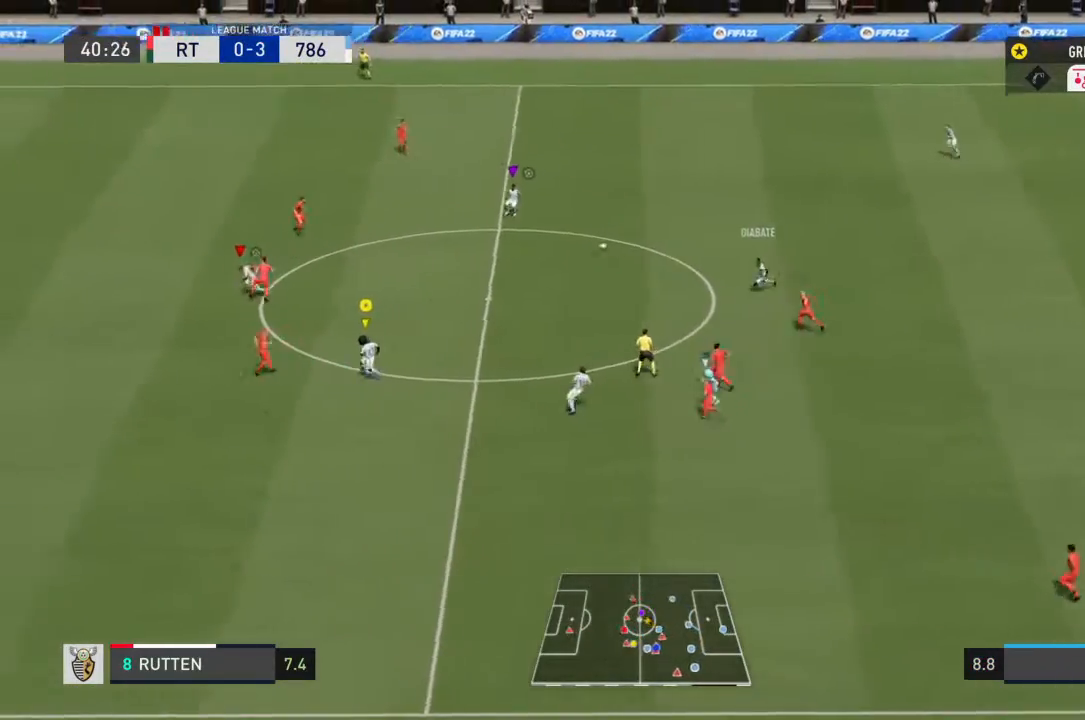
{"dt_ms": 500, "buttons": ["R2"], "left_stick": "down-left", "right_stick": "center"}
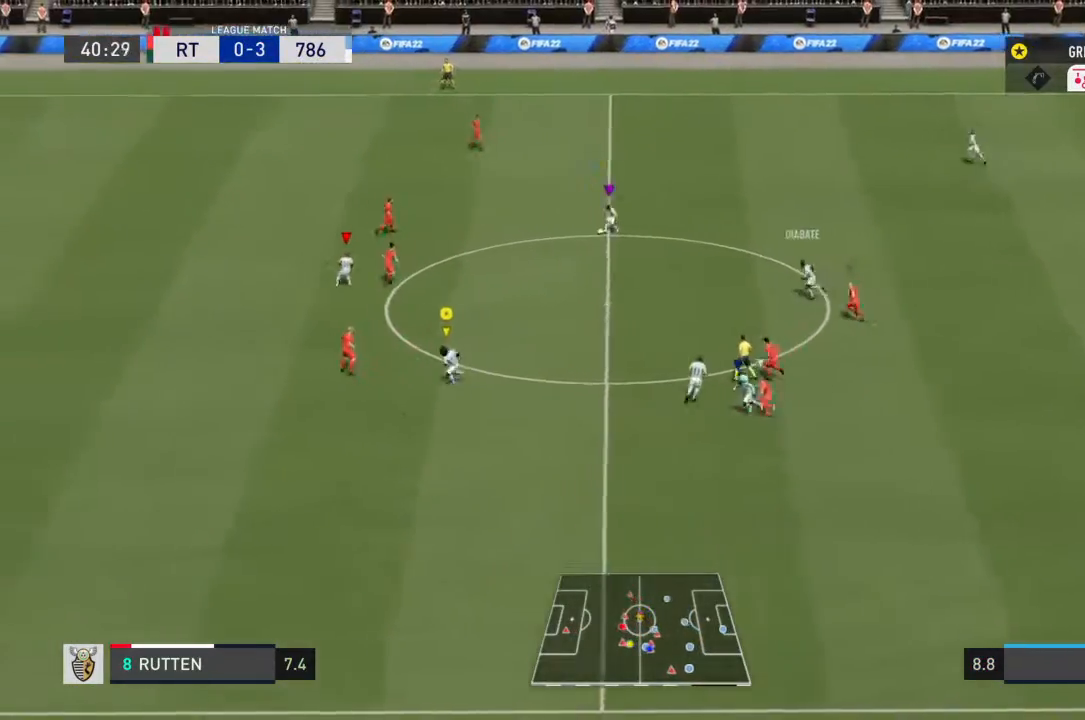
{"dt_ms": 500, "buttons": ["R2"], "left_stick": "down-left", "right_stick": "center", "events": [[133, "left_stick", "up-right"], [167, "TRIANGLE", "down"], [200, "left_stick", "left"], [300, "TRIANGLE", "up"], [333, "left_stick", "center"], [467, "left_stick", "down-left"]]}
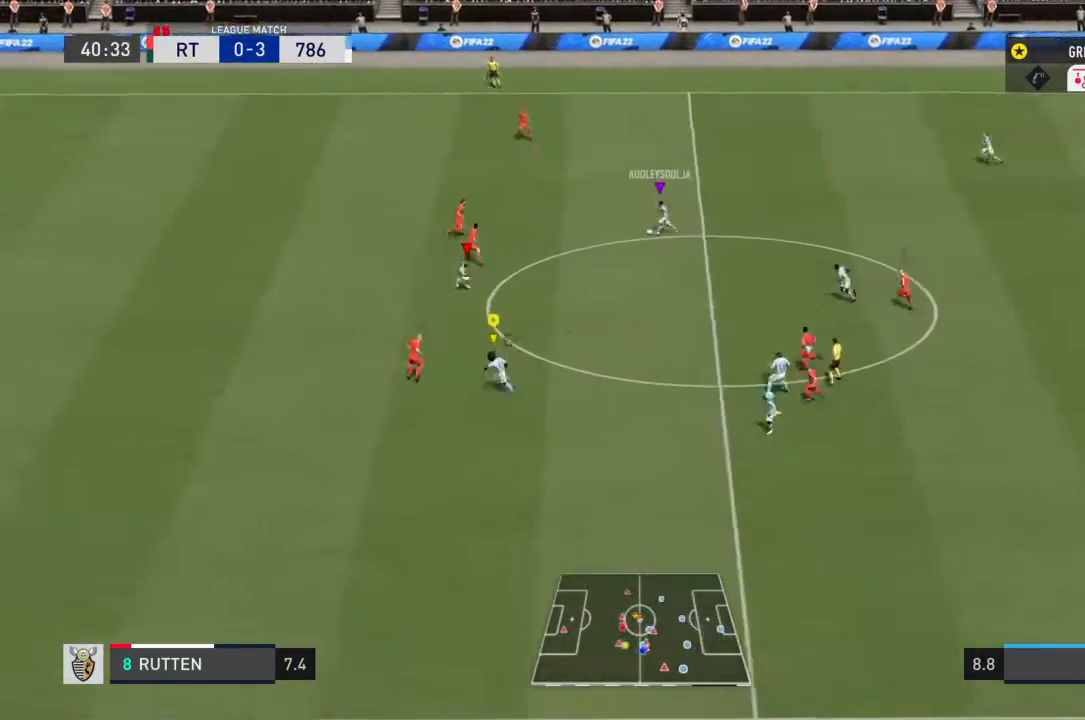
{"dt_ms": 500, "buttons": ["R2"], "left_stick": "down-left", "right_stick": "center", "events": []}
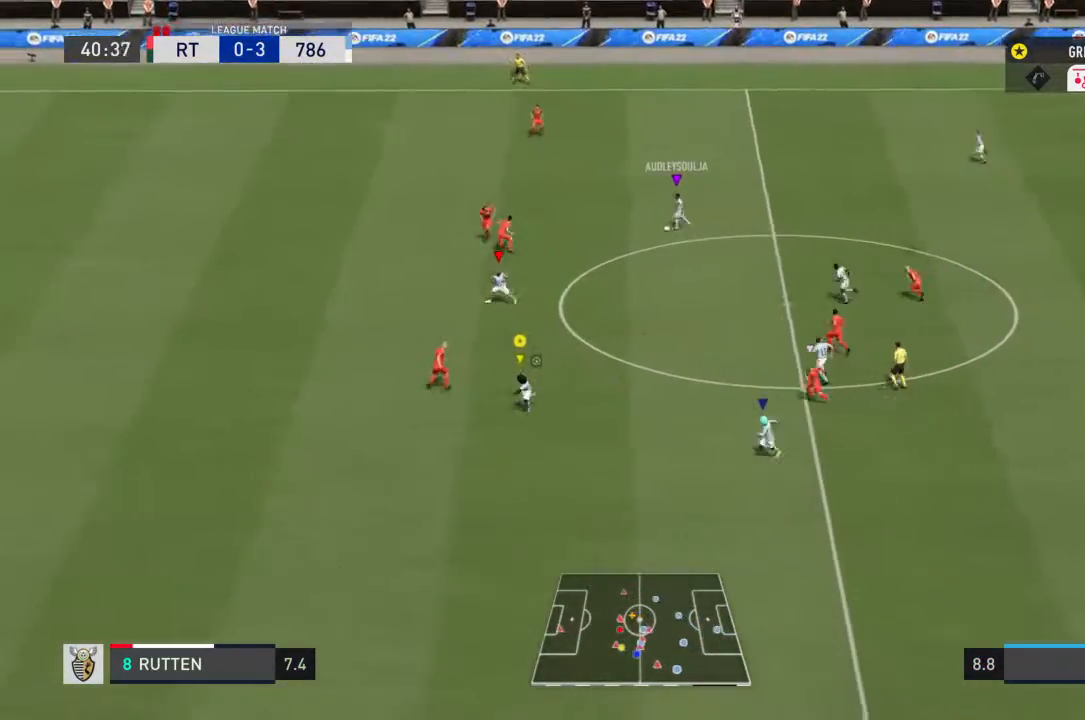
{"dt_ms": 500, "buttons": ["R2"], "left_stick": "left", "right_stick": "center", "events": [[100, "left_stick", "center"], [233, "left_stick", "left"]]}
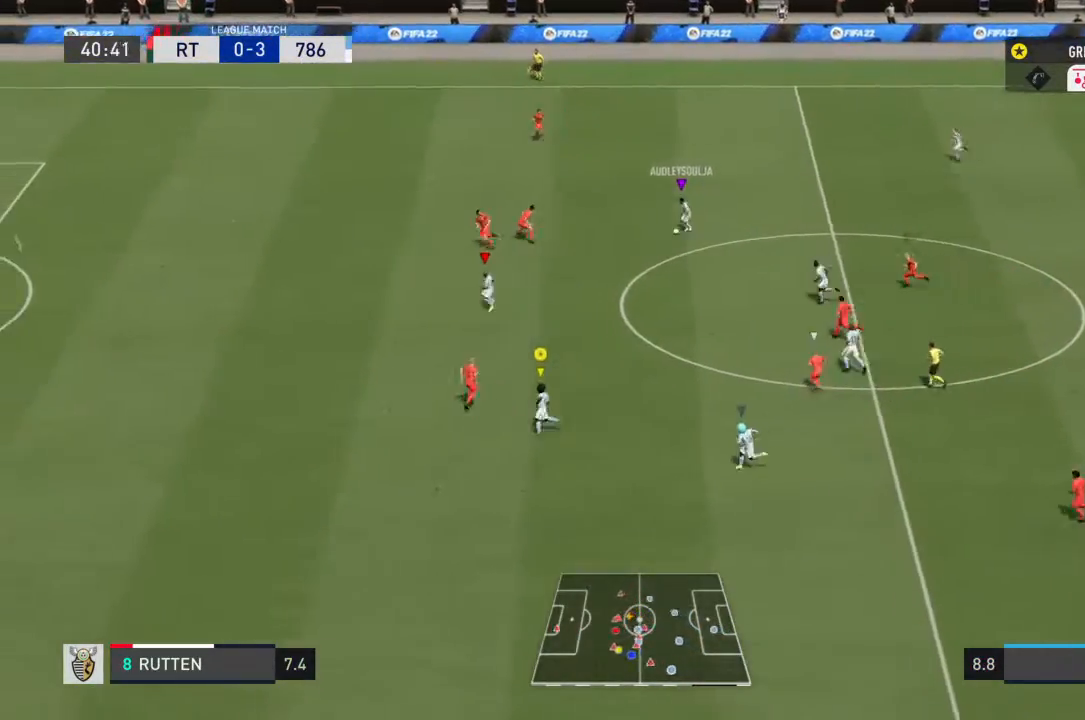
{"dt_ms": 500, "buttons": ["R2"], "left_stick": "left", "right_stick": "center", "events": []}
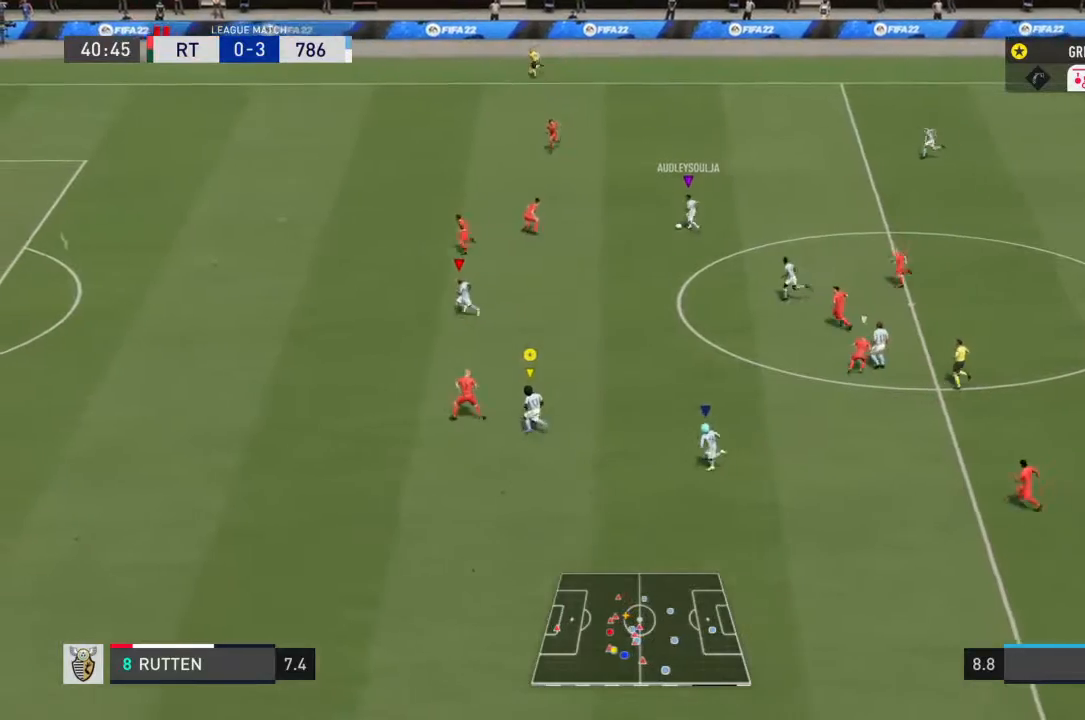
{"dt_ms": 500, "buttons": ["R2"], "left_stick": "left", "right_stick": "center", "events": []}
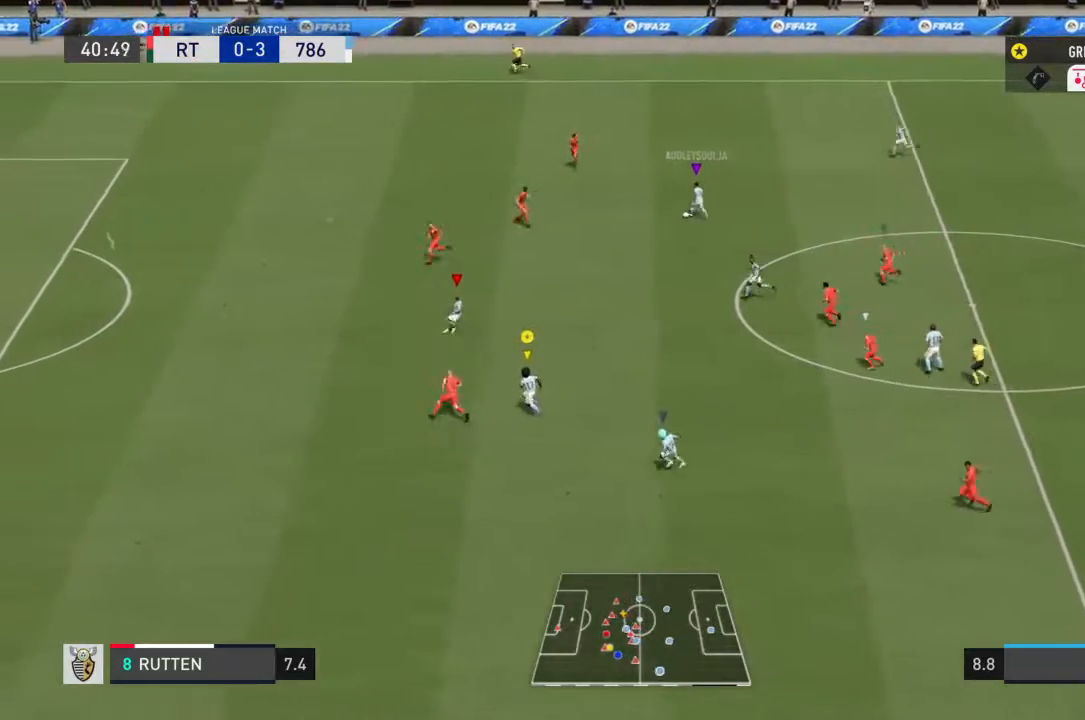
{"dt_ms": 500, "buttons": ["R2"], "left_stick": "left", "right_stick": "center", "events": []}
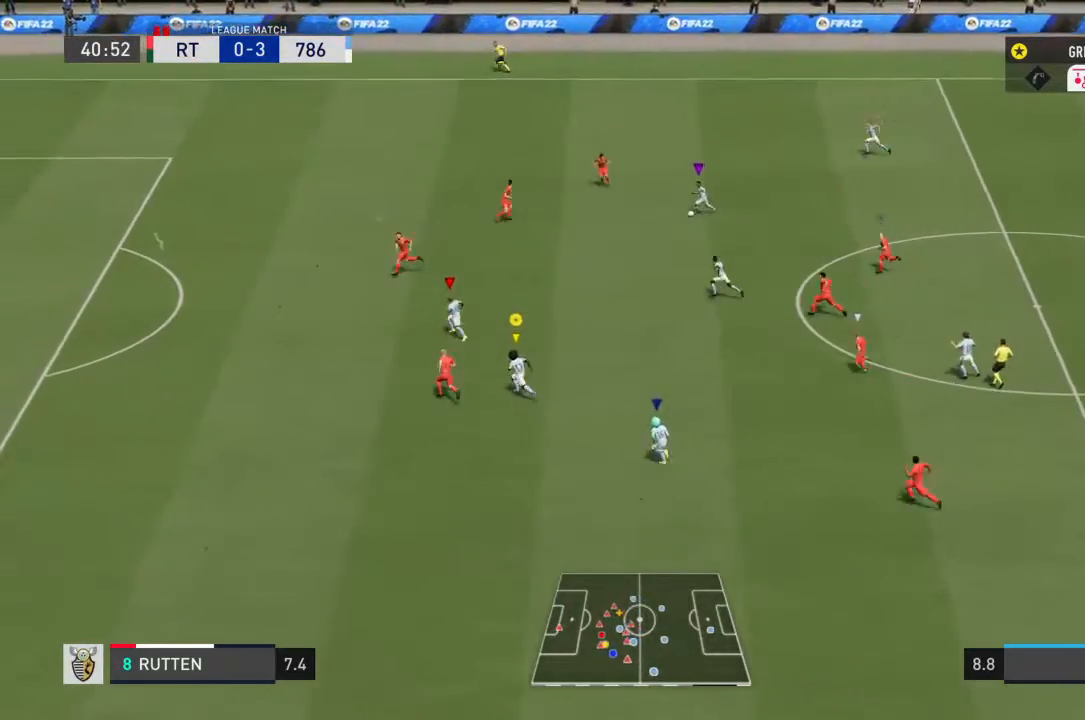
{"dt_ms": 1000, "buttons": ["R2"], "left_stick": "down", "right_stick": "center"}
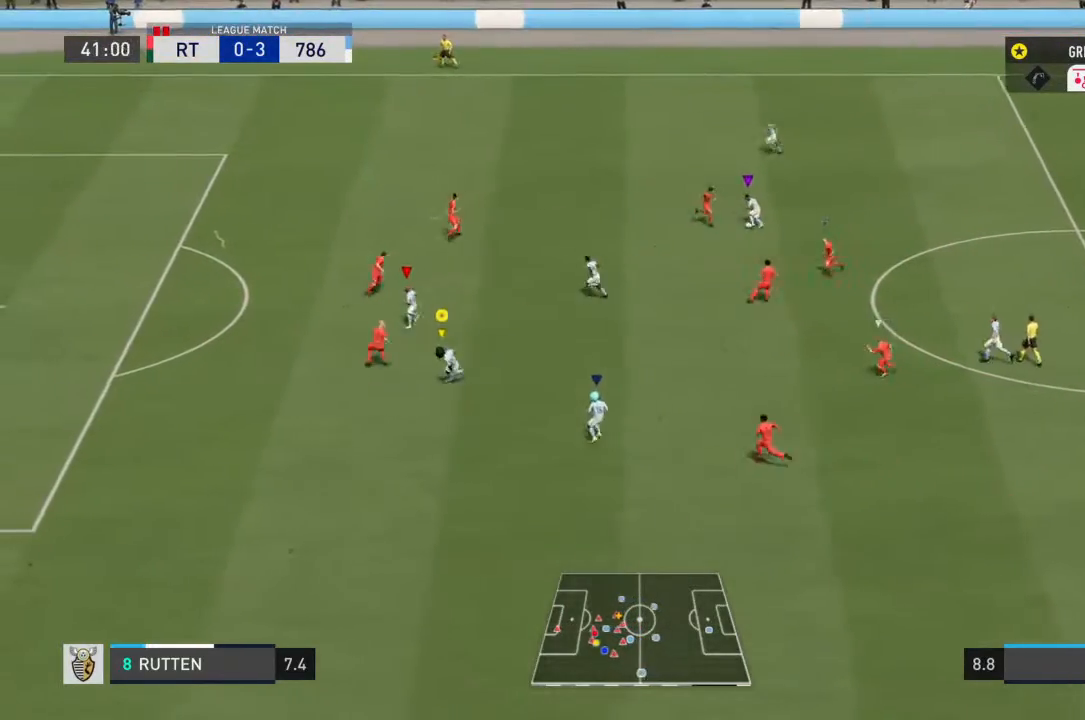
{"dt_ms": 500, "buttons": ["L1", "R2"], "left_stick": "center", "right_stick": "center", "events": [[367, "left_stick", "center"], [467, "L1", "down"]]}
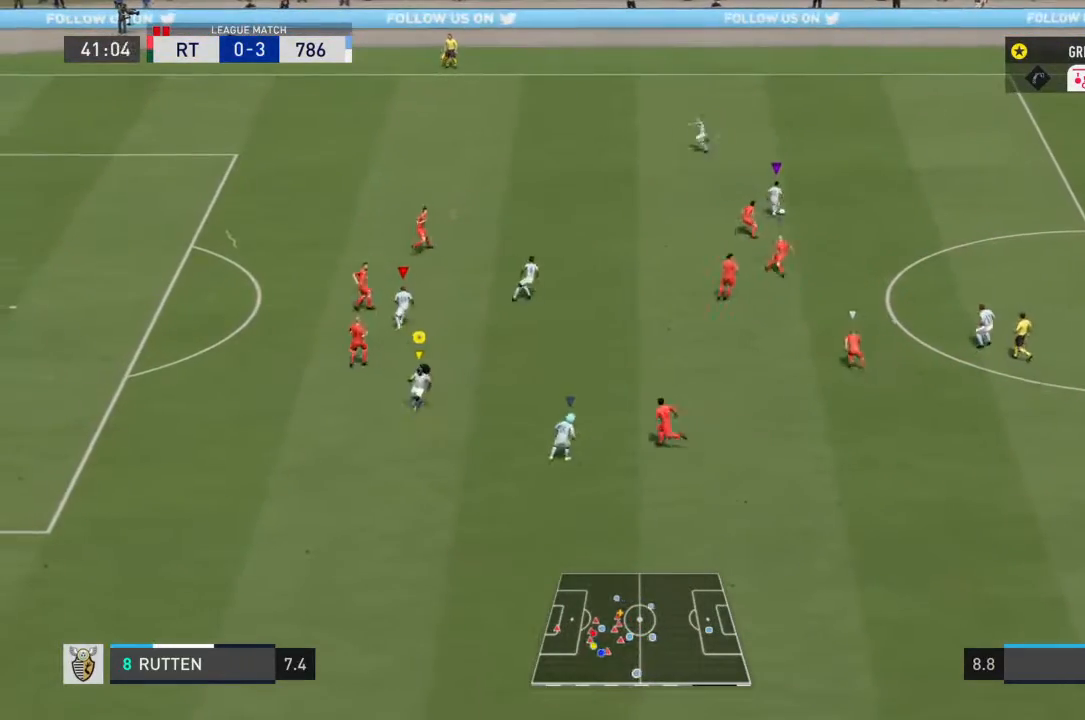
{"dt_ms": 500, "buttons": ["L1", "R2"], "left_stick": "up", "right_stick": "center", "events": [[200, "left_stick", "up"]]}
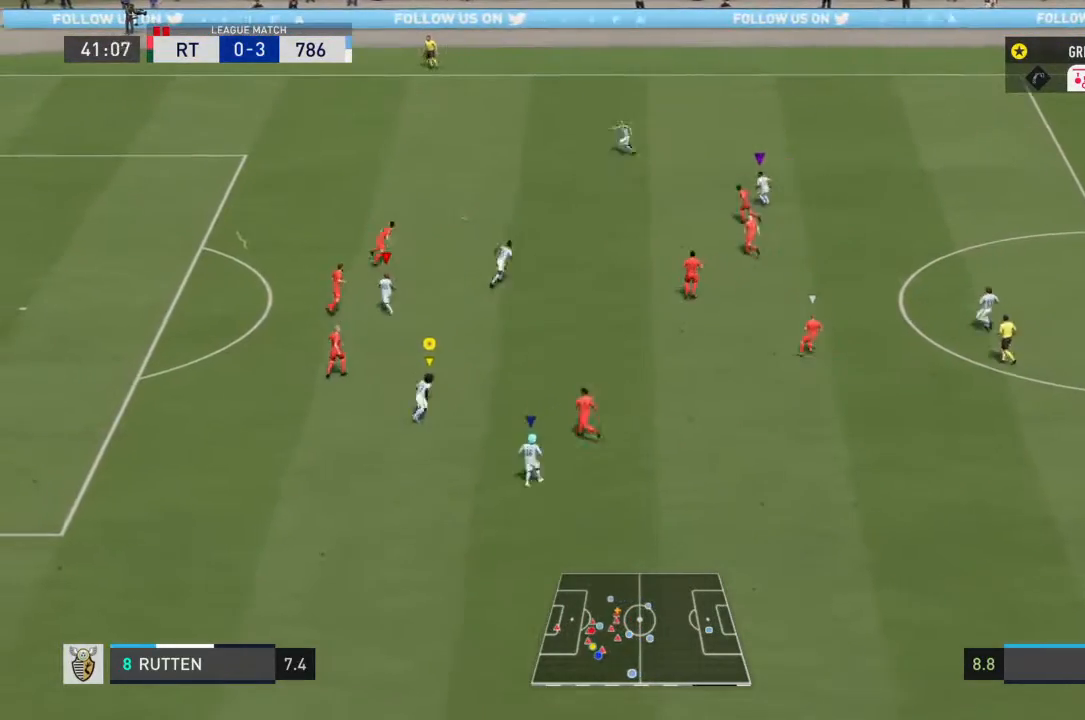
{"dt_ms": 500, "buttons": ["L1", "R2"], "left_stick": "up", "right_stick": "center", "events": []}
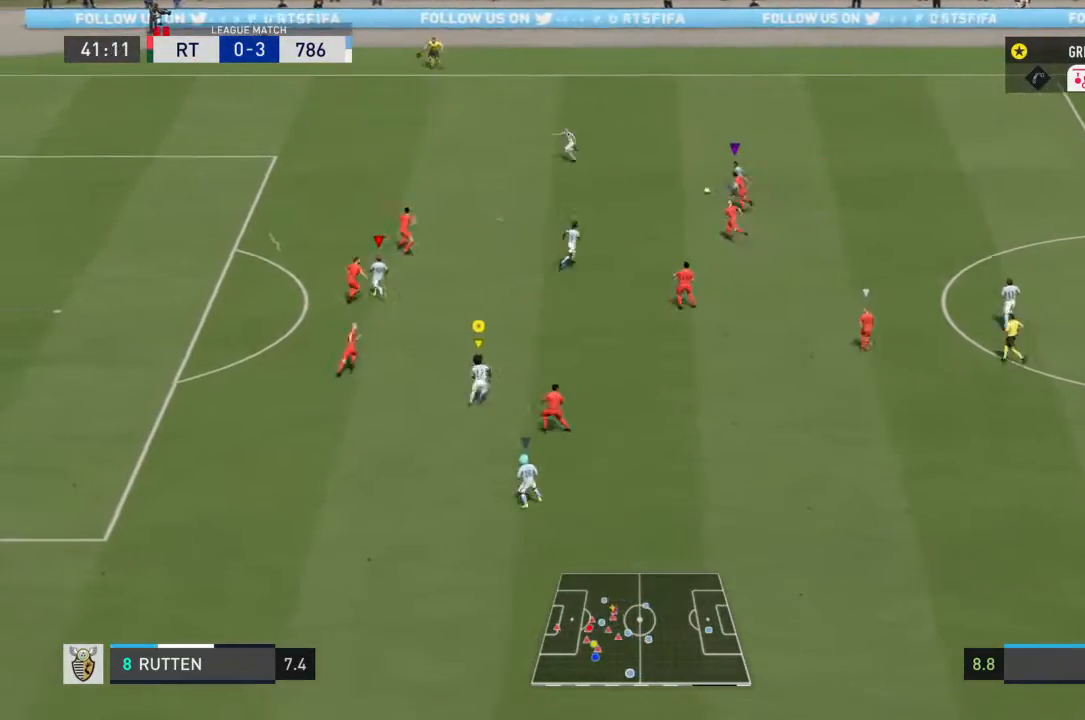
{"dt_ms": 500, "buttons": ["L1", "R2"], "left_stick": "up-left", "right_stick": "center", "events": [[400, "left_stick", "up-left"]]}
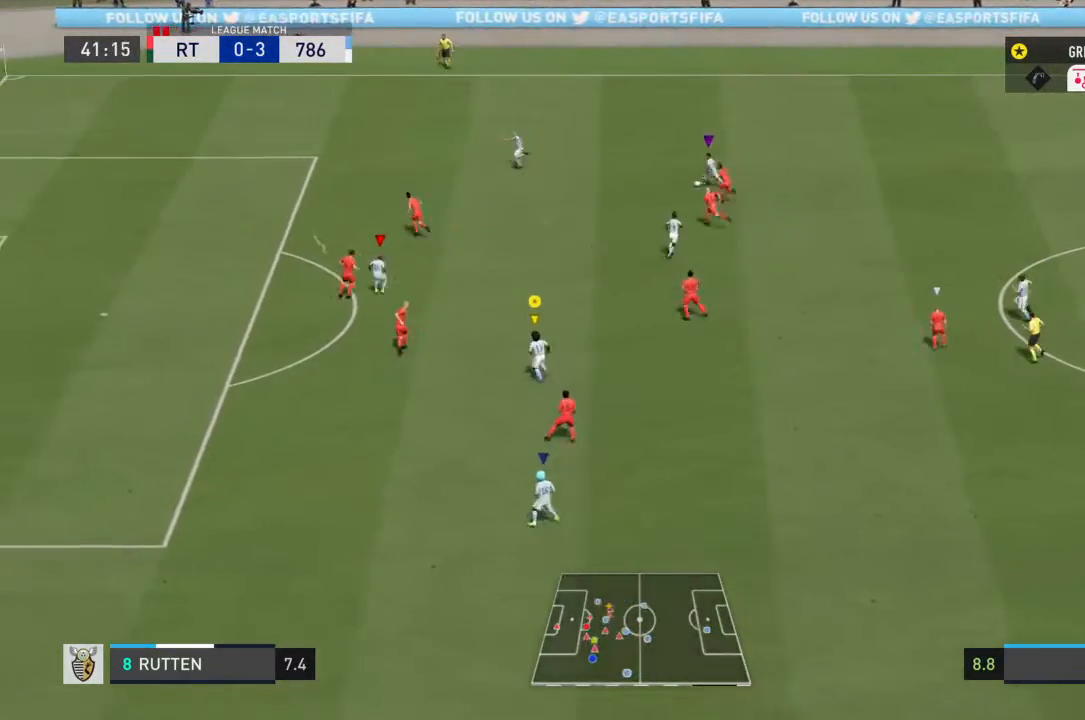
{"dt_ms": 500, "buttons": ["L1", "R2"], "left_stick": "up-left", "right_stick": "center", "events": []}